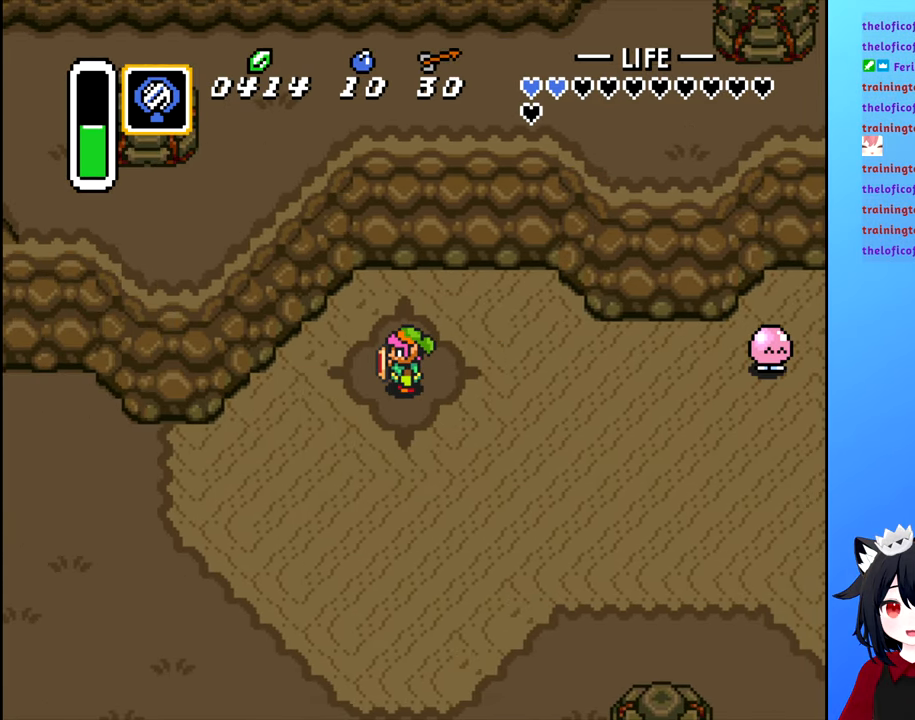
Gameplay with a controller (Nintendo layout); each line is a JSON object with the inputs held at the frame after it. "events" lists button and stick changes between this image and that frame as [ms after this image, input, new state], when the widget could be followed in between. Not read: L3 R3.
{"buttons": [], "events": [[17, "X", "up"]]}
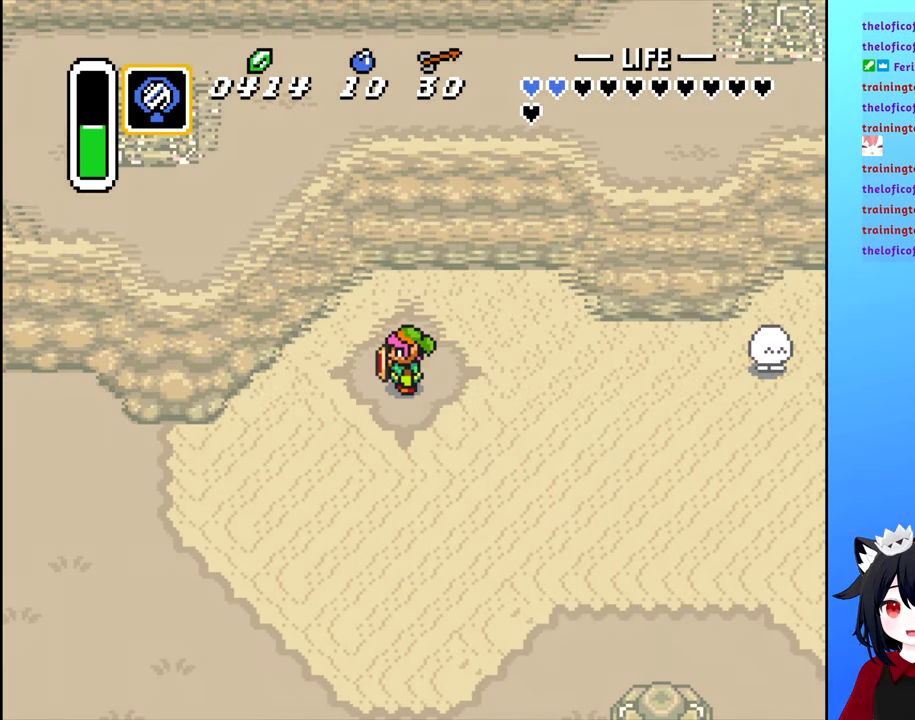
{"buttons": [], "events": []}
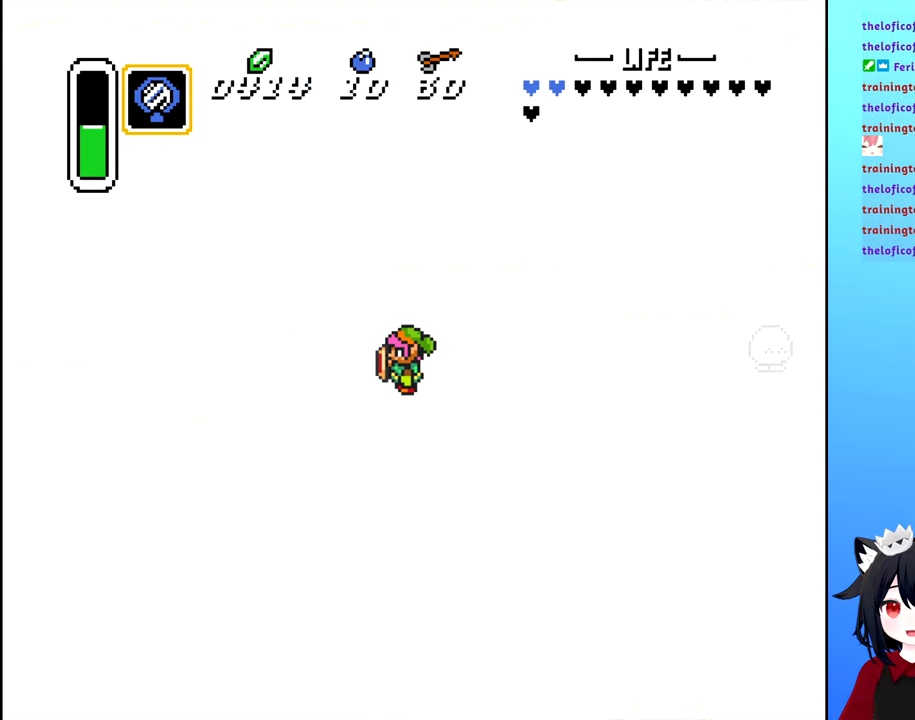
{"buttons": [], "events": []}
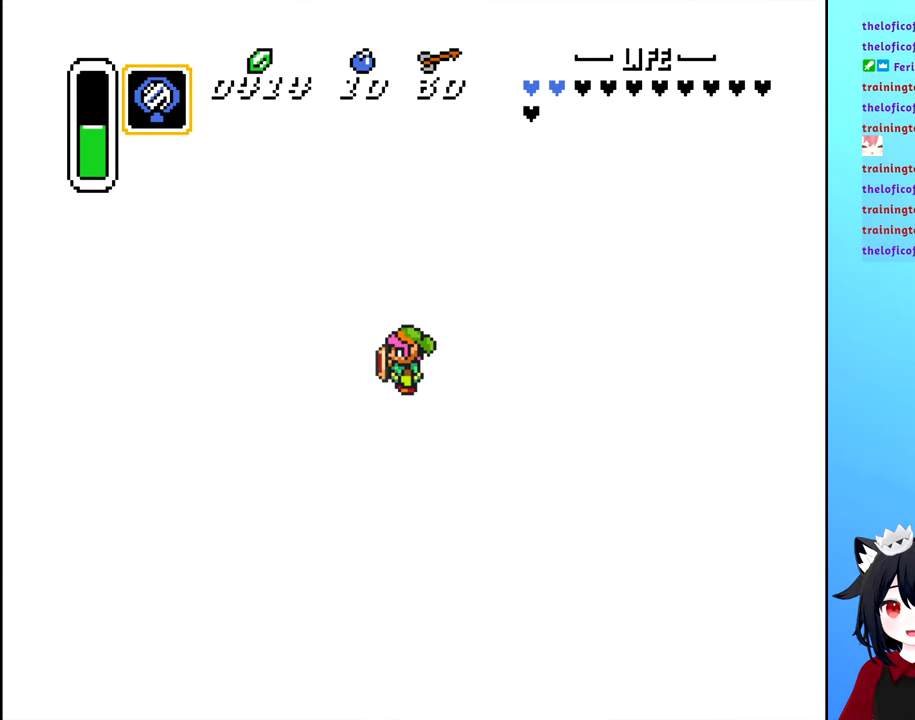
{"buttons": [], "events": []}
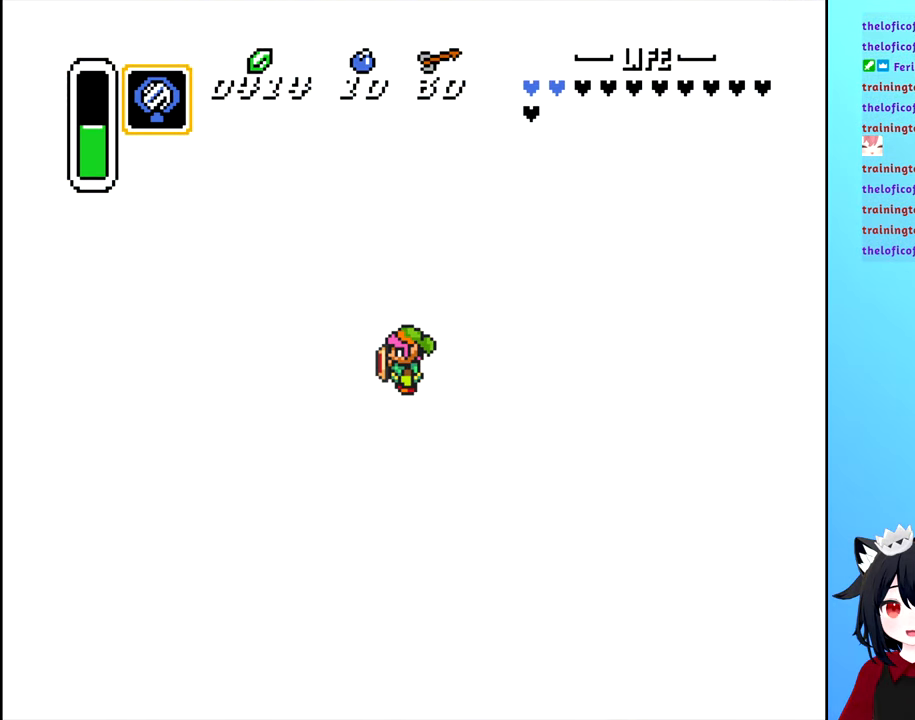
{"buttons": [], "events": []}
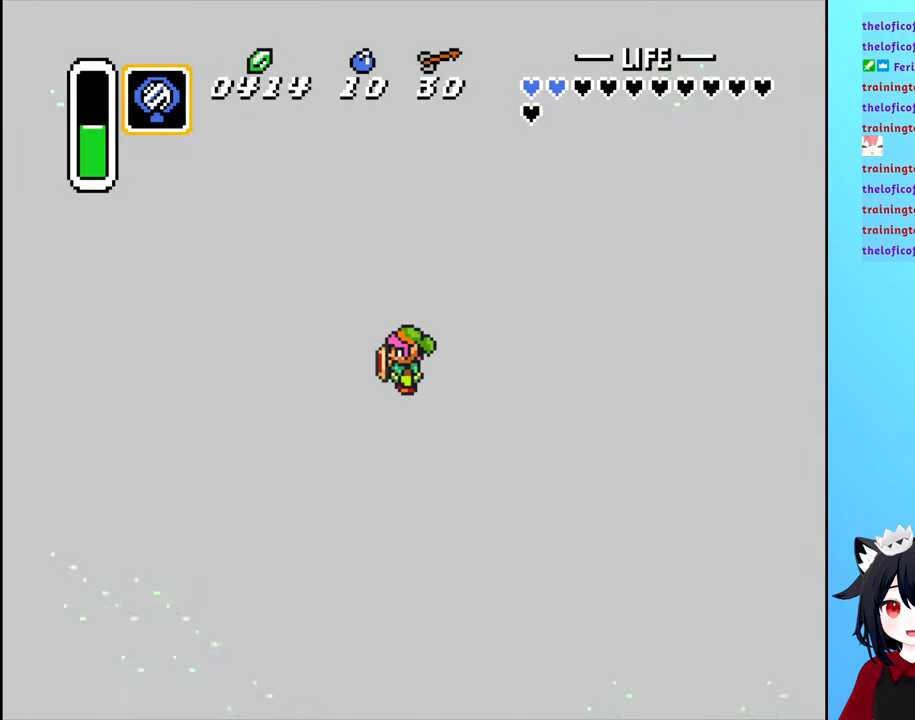
{"buttons": [], "events": []}
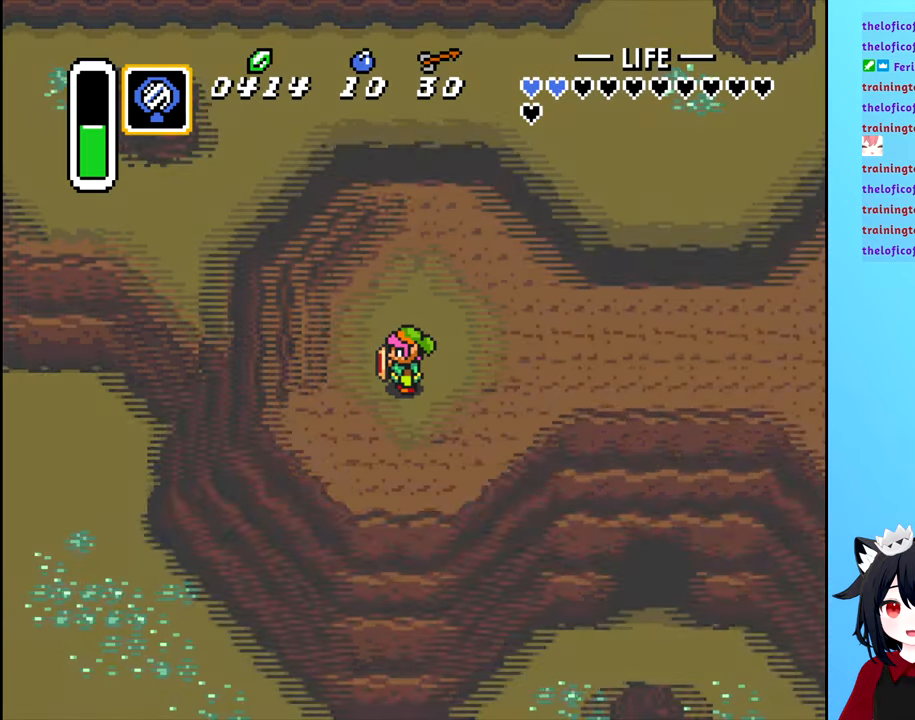
{"buttons": [], "events": []}
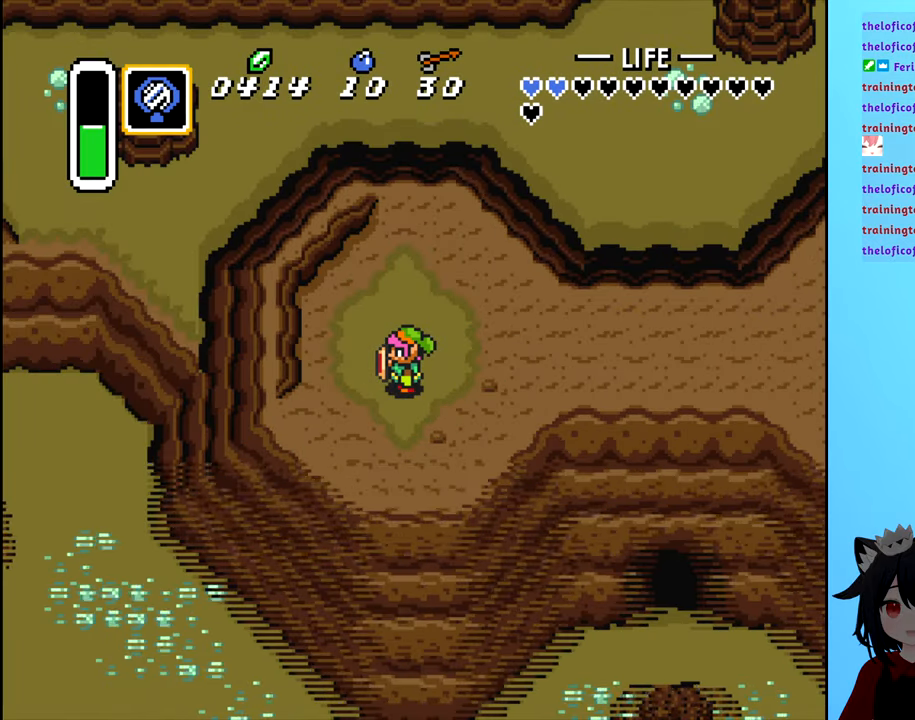
{"buttons": ["DPAD_UP"], "events": [[117, "DPAD_UP", "down"]]}
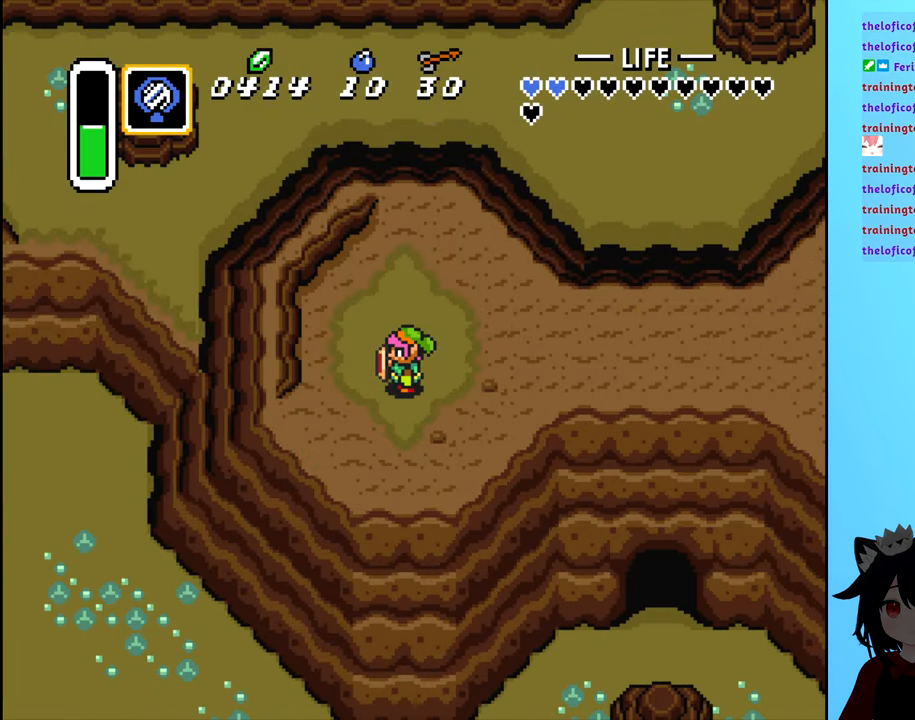
{"buttons": ["DPAD_RIGHT"], "events": [[334, "DPAD_RIGHT", "down"], [350, "DPAD_UP", "up"]]}
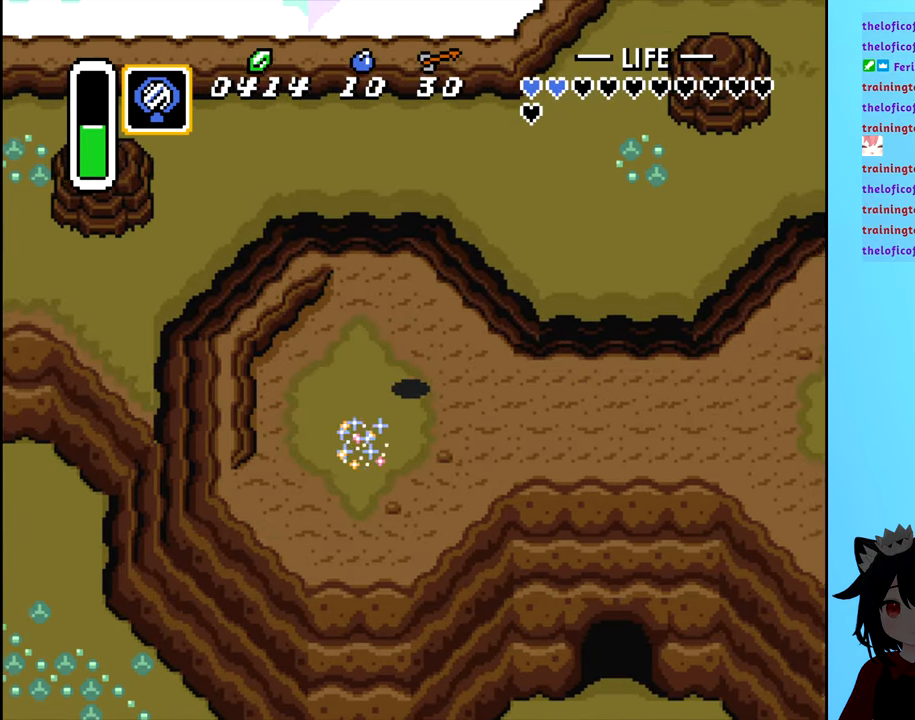
{"buttons": ["DPAD_RIGHT"], "events": []}
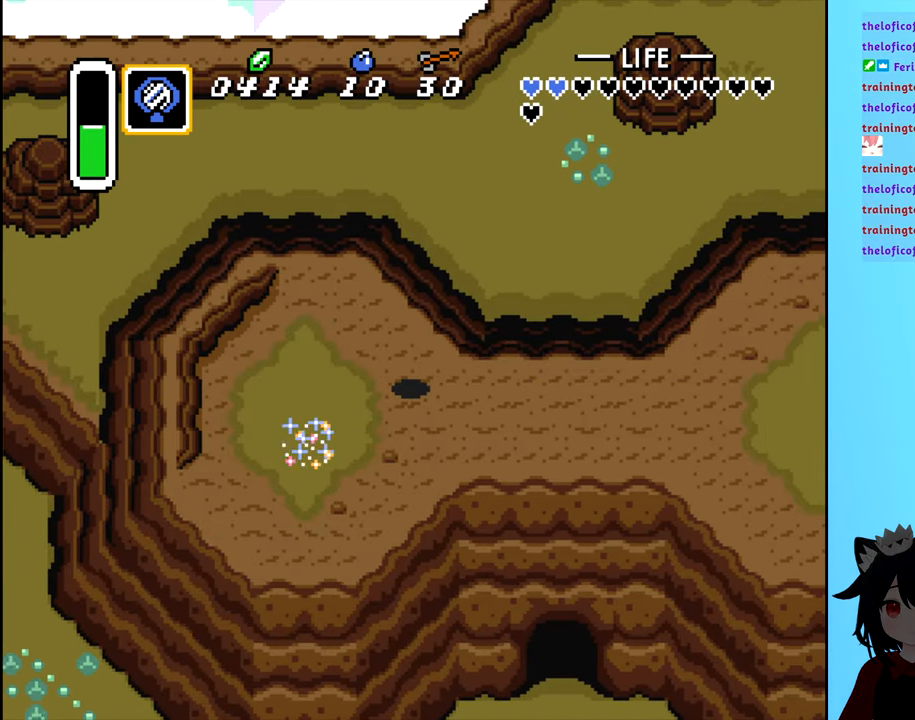
{"buttons": ["DPAD_RIGHT"], "events": []}
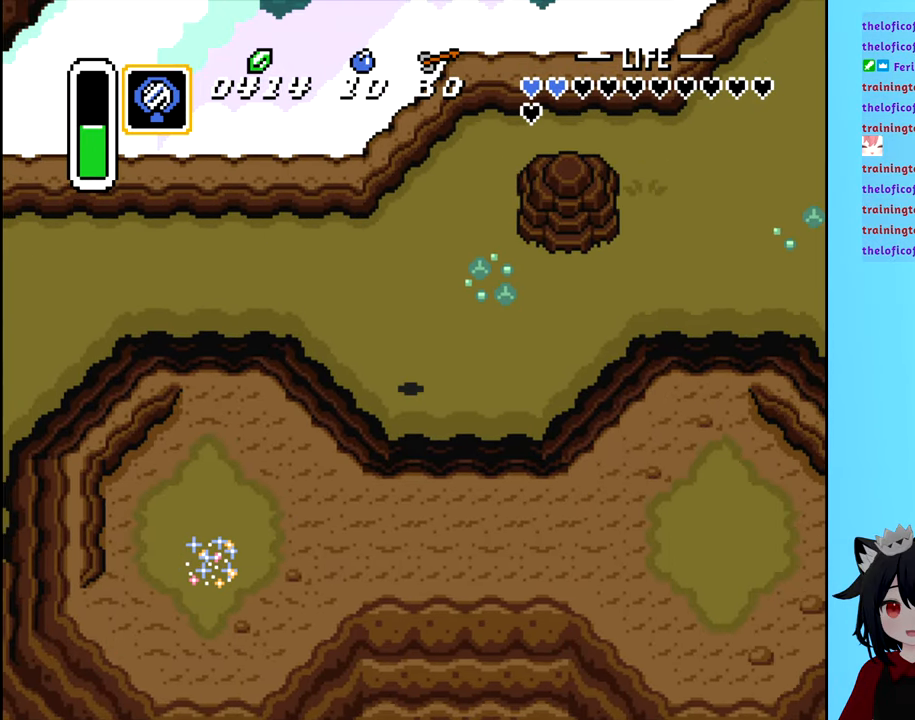
{"buttons": ["DPAD_UP", "DPAD_RIGHT"], "events": [[367, "DPAD_UP", "down"]]}
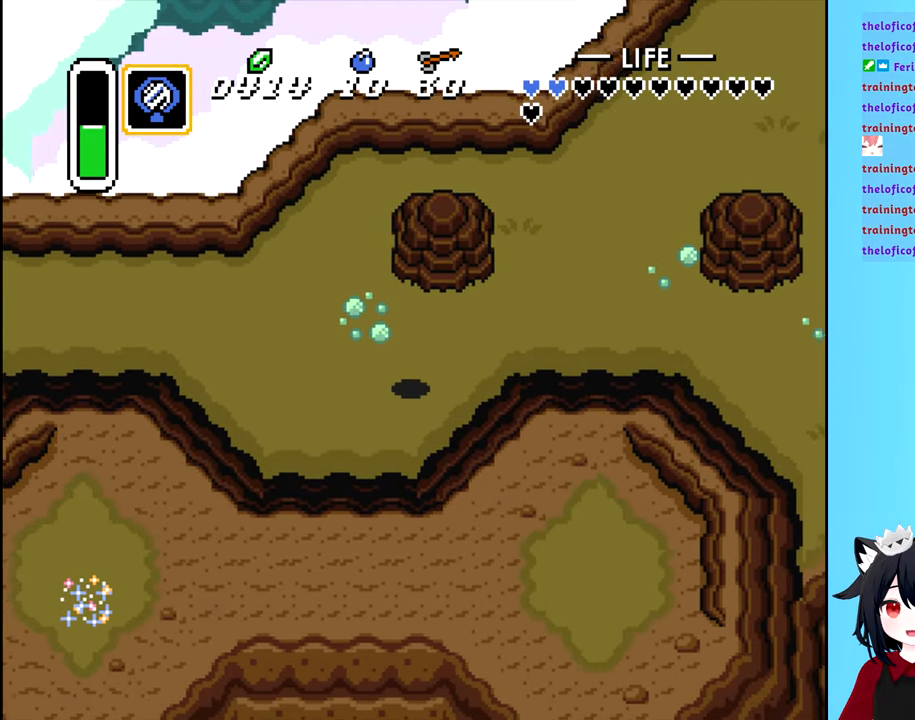
{"buttons": ["B", "DPAD_RIGHT"], "events": [[134, "DPAD_UP", "up"], [467, "B", "down"]]}
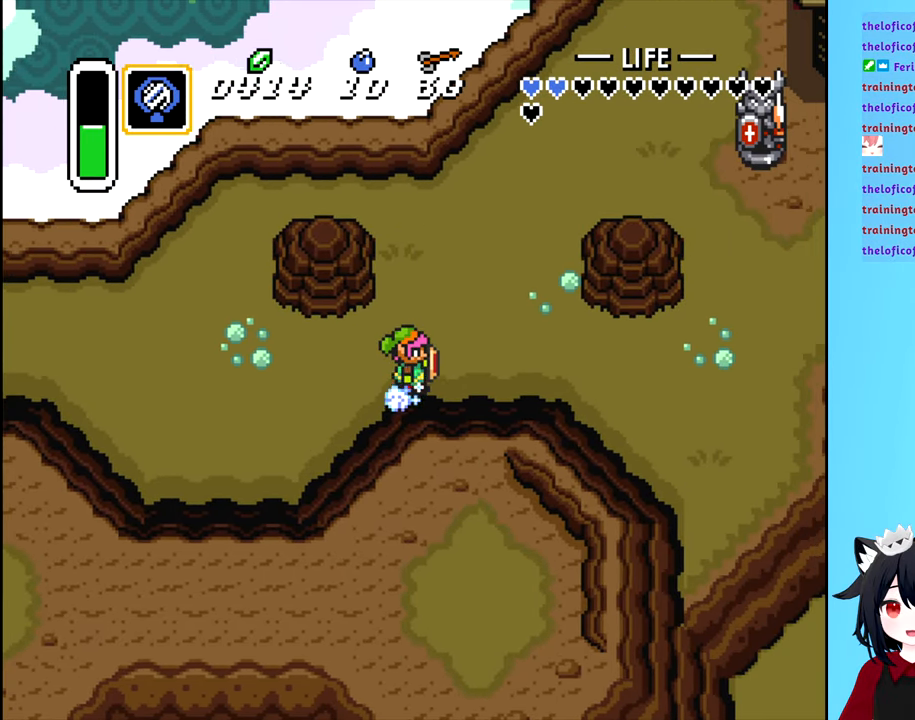
{"buttons": ["B", "DPAD_RIGHT"], "events": []}
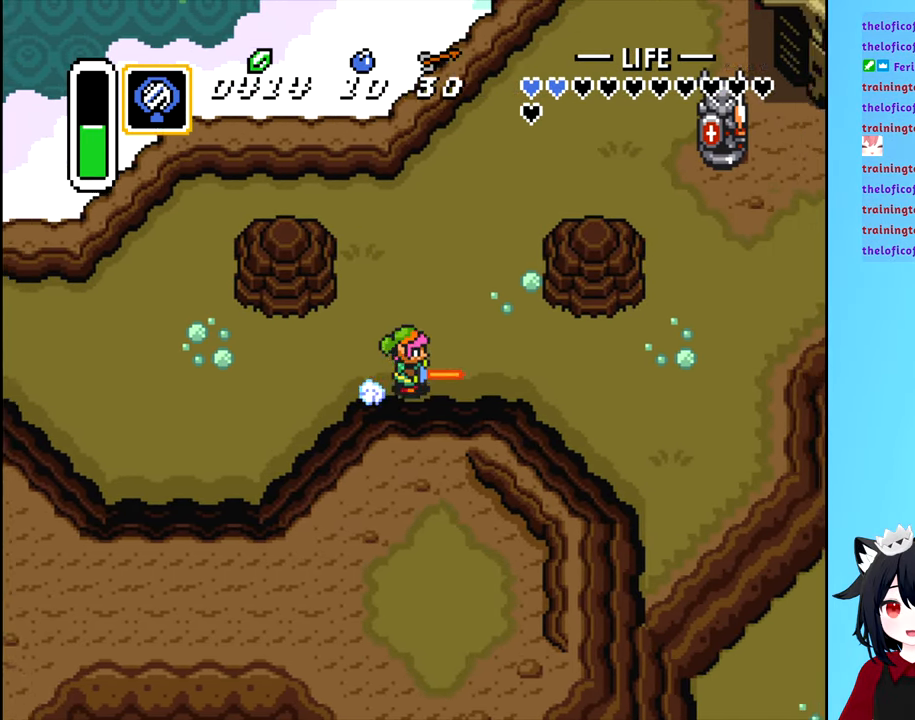
{"buttons": ["DPAD_UP"], "events": [[300, "DPAD_UP", "down"], [317, "DPAD_RIGHT", "up"], [333, "B", "up"]]}
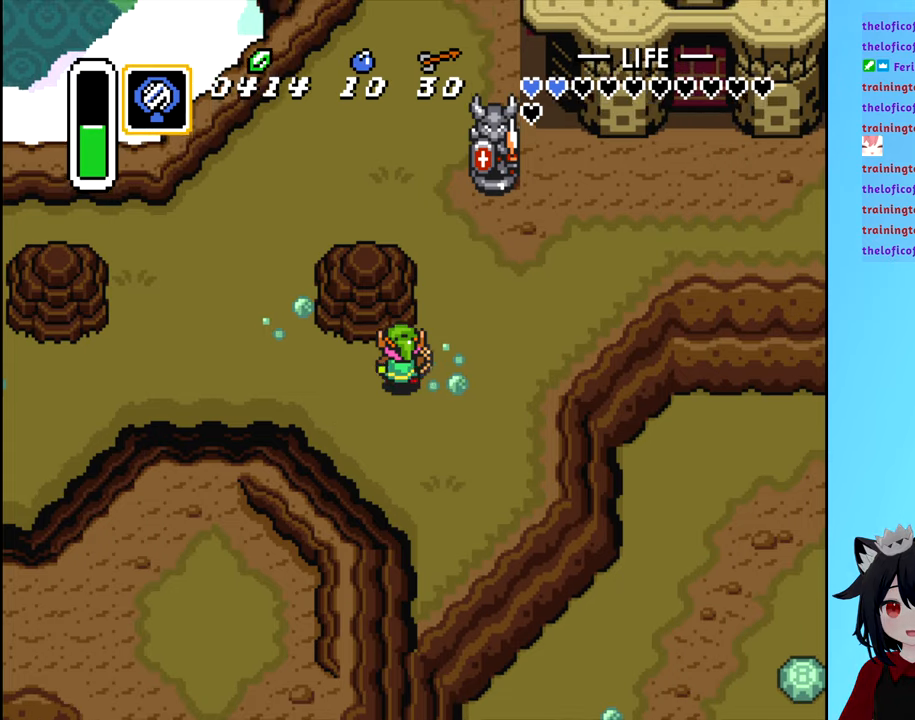
{"buttons": ["DPAD_UP"], "events": [[16, "DPAD_RIGHT", "down"], [33, "DPAD_UP", "up"], [283, "DPAD_UP", "down"], [300, "DPAD_RIGHT", "up"]]}
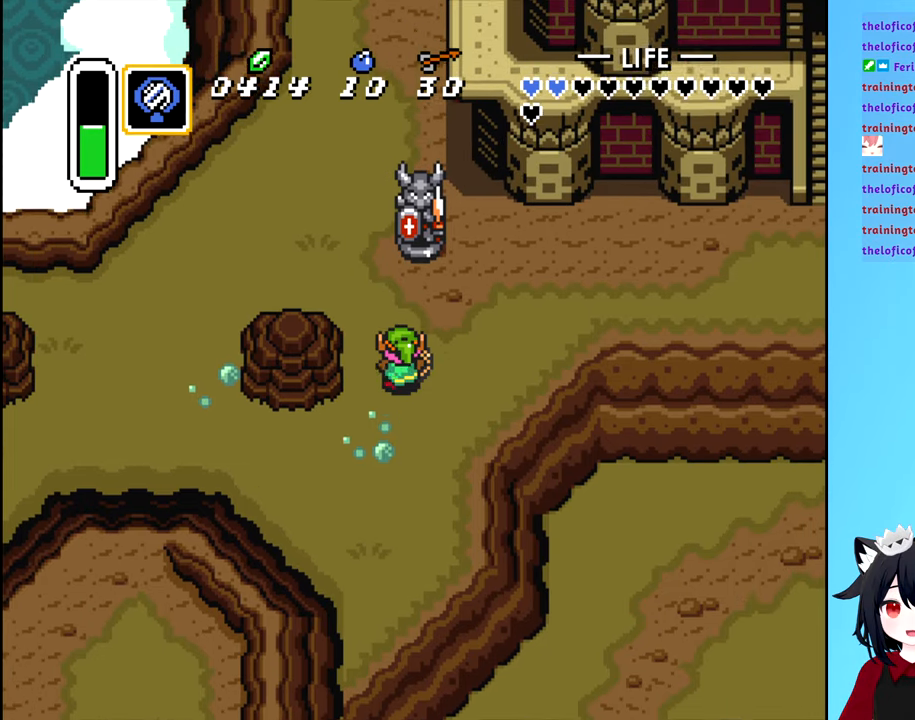
{"buttons": [], "events": [[183, "A", "down"], [216, "DPAD_UP", "up"], [333, "A", "up"]]}
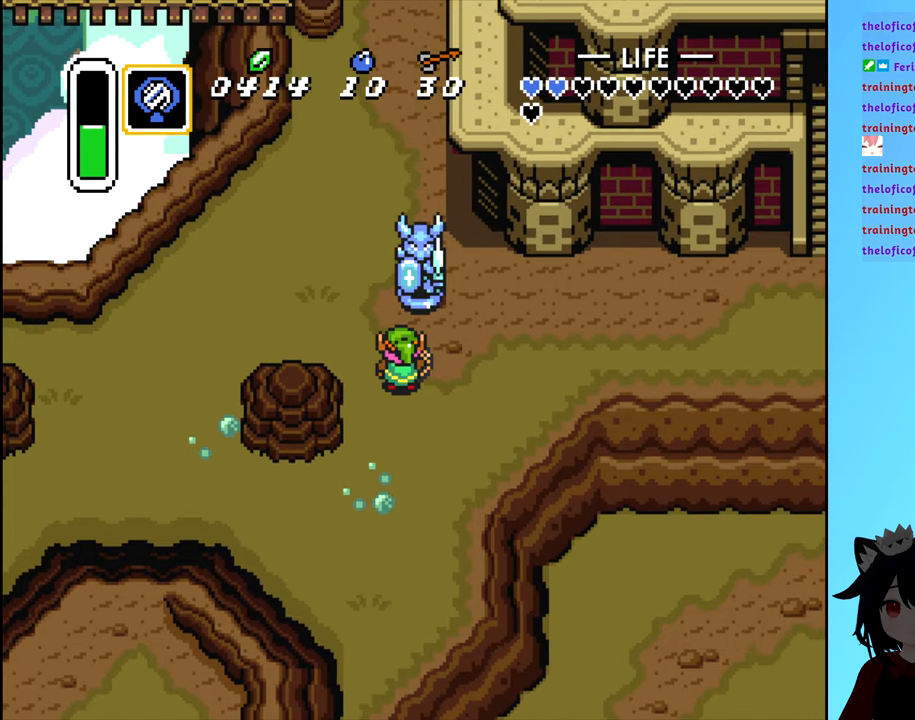
{"buttons": [], "events": [[83, "A", "down"], [183, "A", "up"], [250, "A", "down"], [316, "A", "up"], [400, "A", "down"], [483, "A", "up"]]}
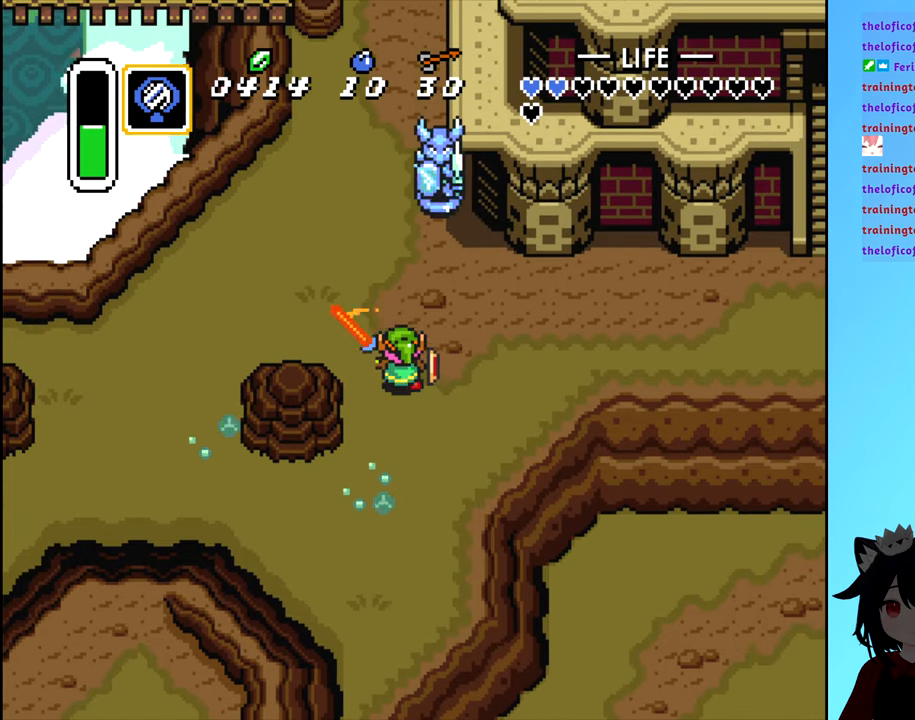
{"buttons": [], "events": [[50, "A", "down"], [116, "A", "up"], [183, "A", "down"], [283, "A", "up"]]}
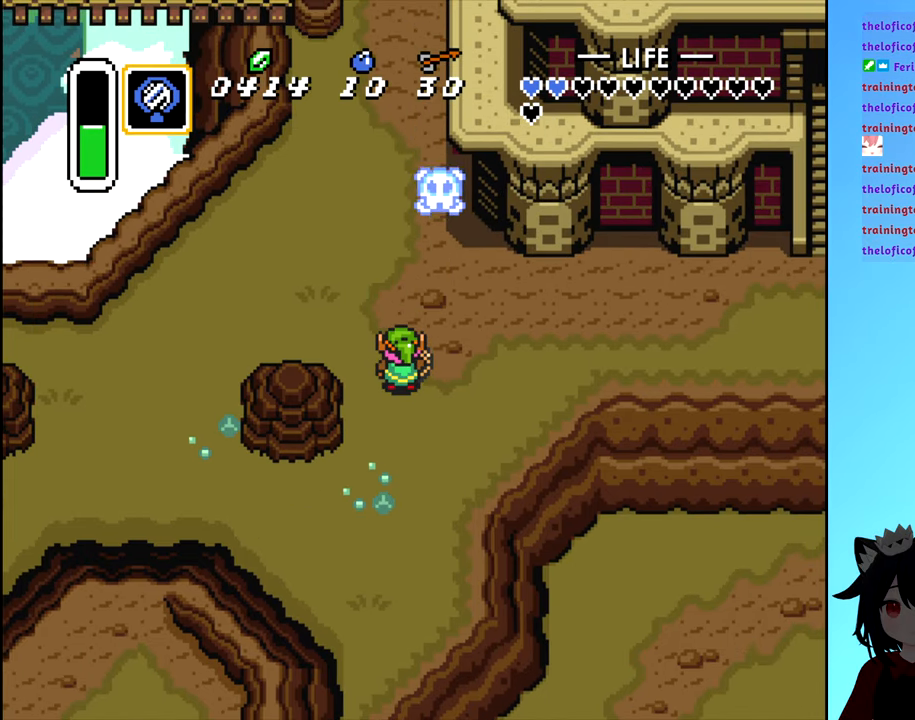
{"buttons": ["DPAD_UP"], "events": [[33, "DPAD_UP", "down"], [216, "A", "down"], [283, "DPAD_UP", "up"], [350, "A", "up"], [500, "DPAD_UP", "down"]]}
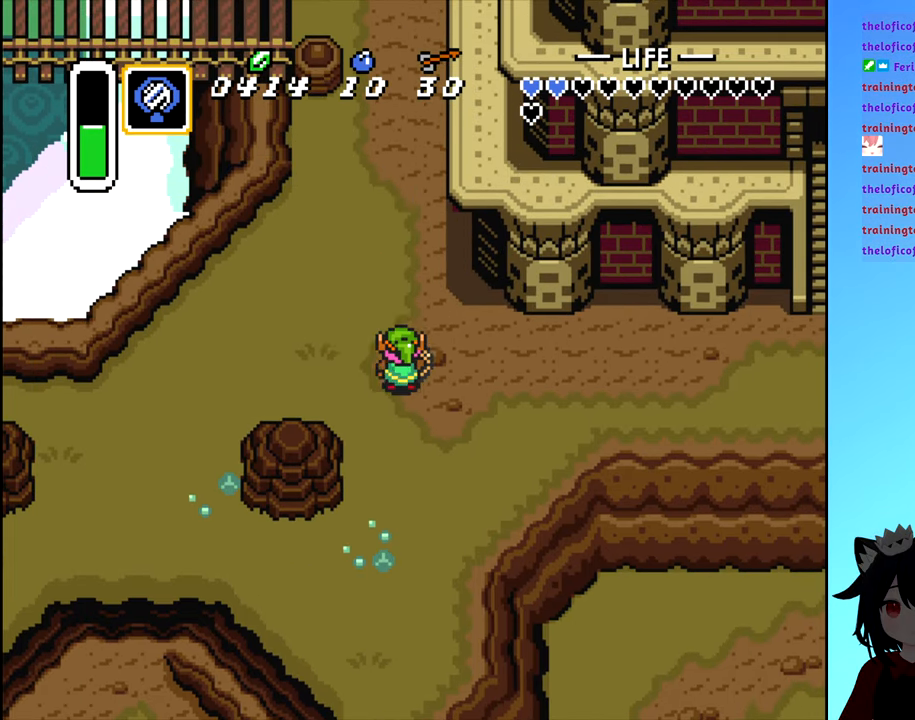
{"buttons": ["DPAD_UP"], "events": []}
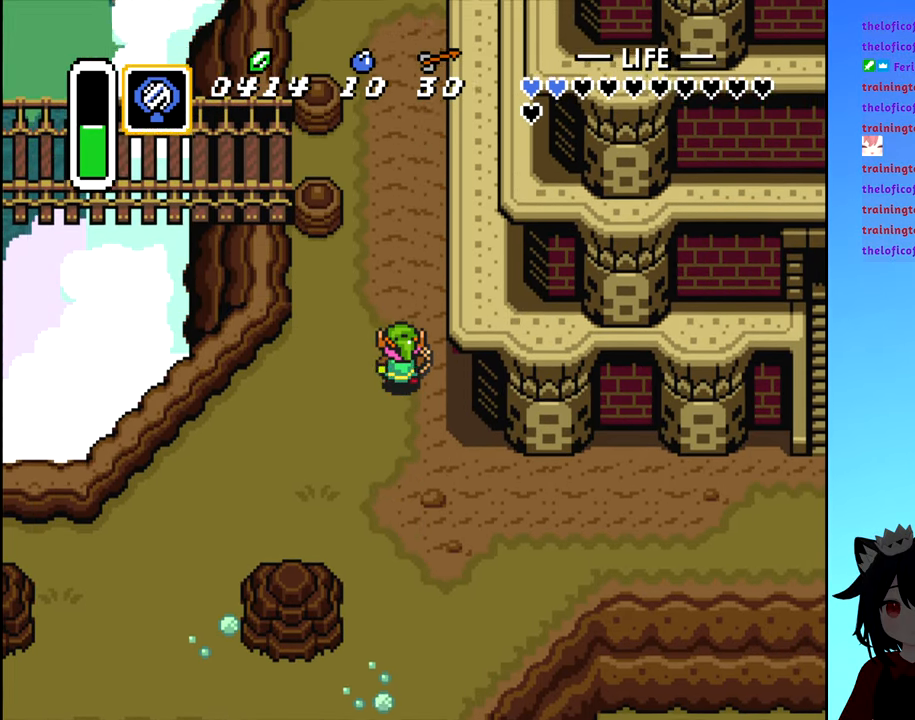
{"buttons": ["DPAD_UP"], "events": []}
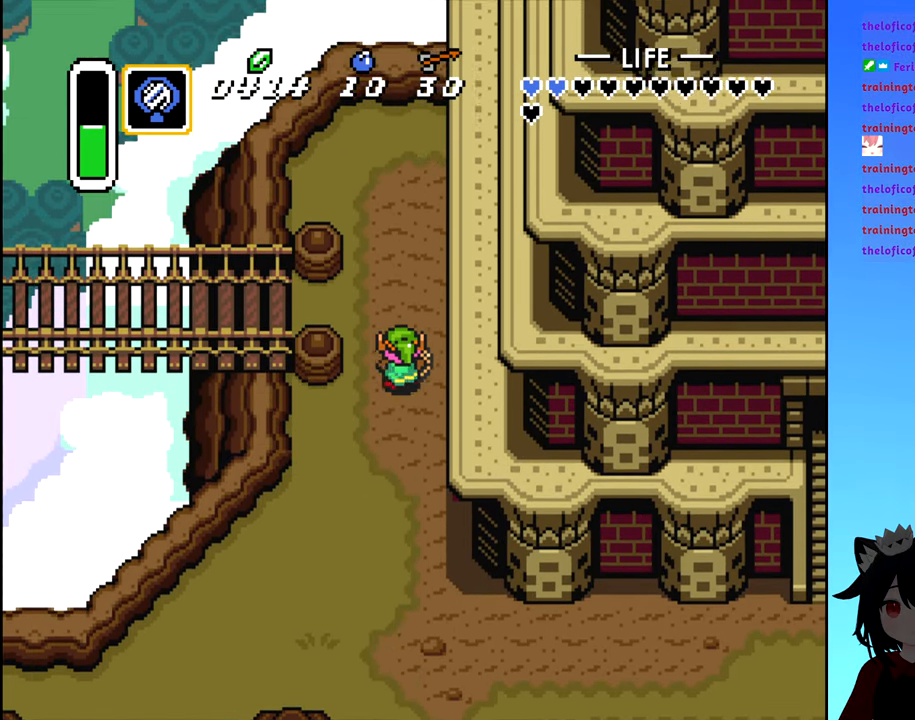
{"buttons": ["B", "DPAD_LEFT"], "events": [[216, "DPAD_LEFT", "down"], [216, "DPAD_UP", "up"], [316, "B", "down"]]}
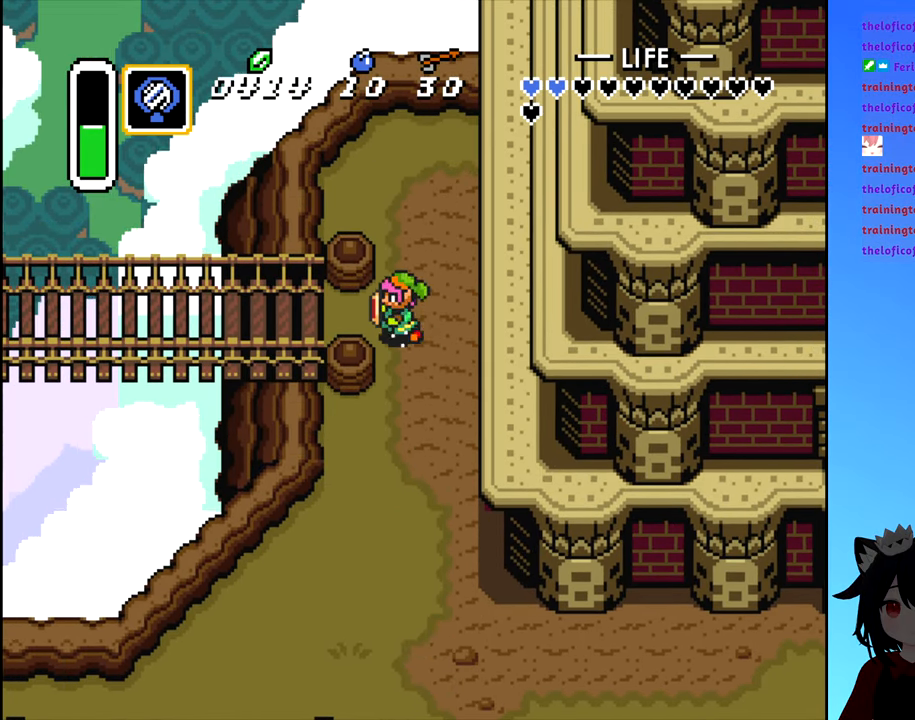
{"buttons": ["B", "DPAD_LEFT"], "events": []}
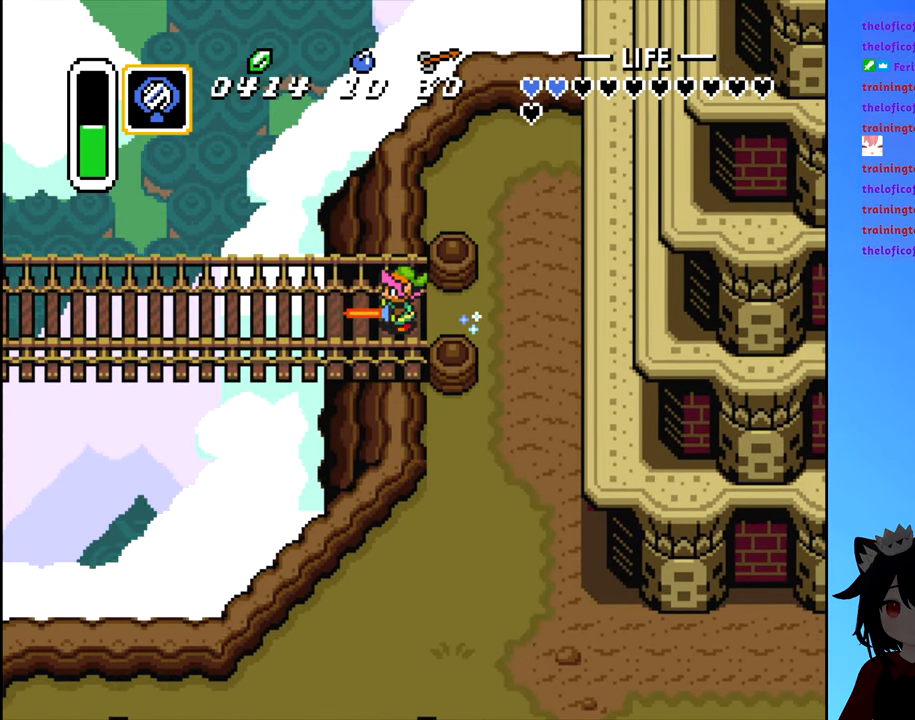
{"buttons": ["B", "DPAD_LEFT"], "events": []}